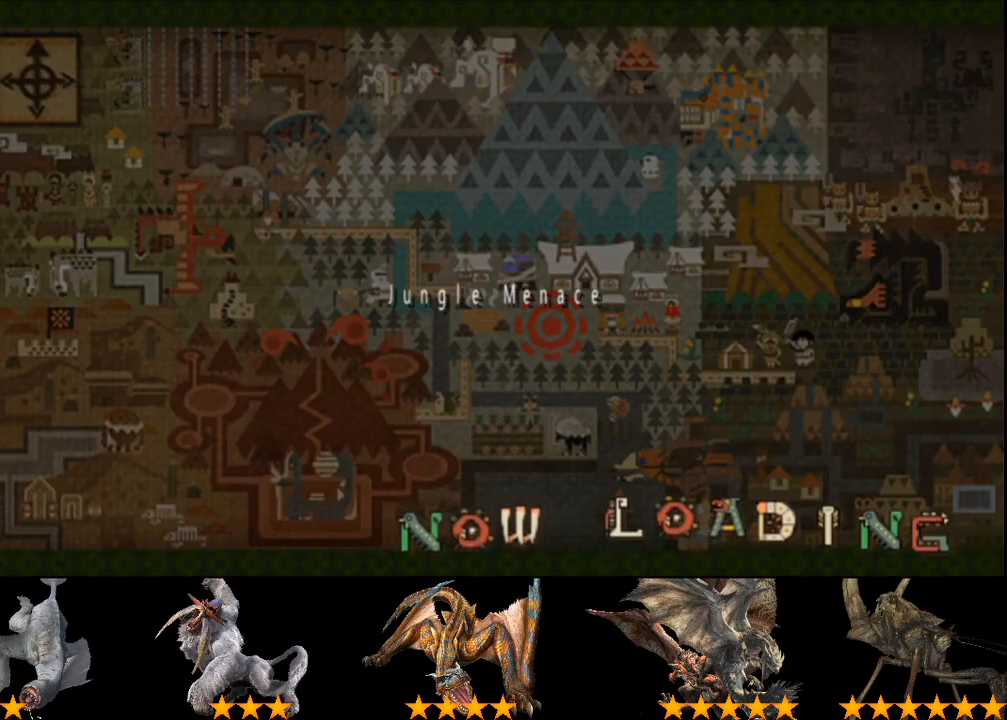
Gameplay with a controller (PlayStation layout); each line is a JSON object with the inputs held at the frame after it. "events" lists button and stick changes between this image and that frame as [ms after this image, input, new state], when the widget could be followed in between. Not read: L1 L2 L3 R1 R2 R3.
{"buttons": [], "left_stick": "center", "right_stick": "center", "events": []}
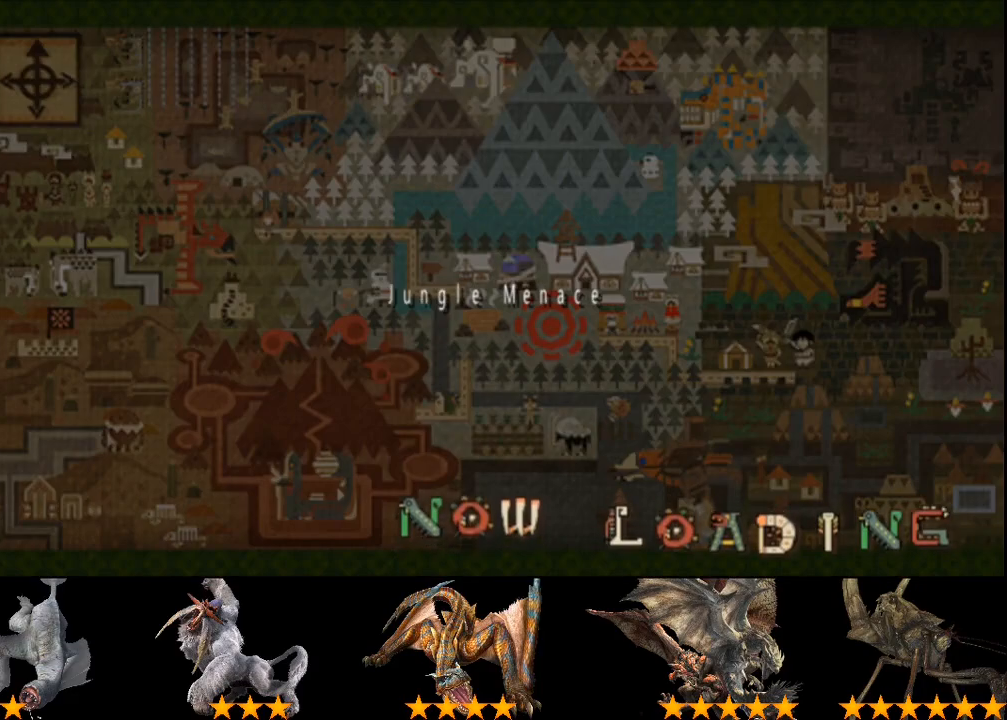
{"buttons": [], "left_stick": "up", "right_stick": "center", "events": [[333, "left_stick", "up"]]}
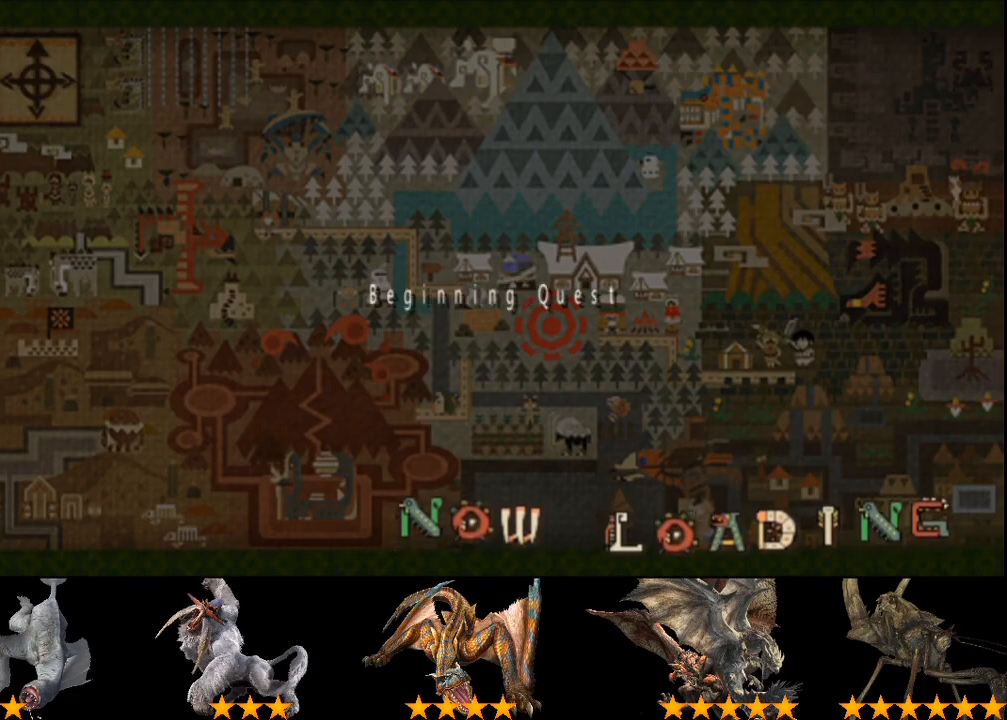
{"buttons": [], "left_stick": "up-right", "right_stick": "right", "events": [[383, "left_stick", "up-right"], [483, "right_stick", "right"]]}
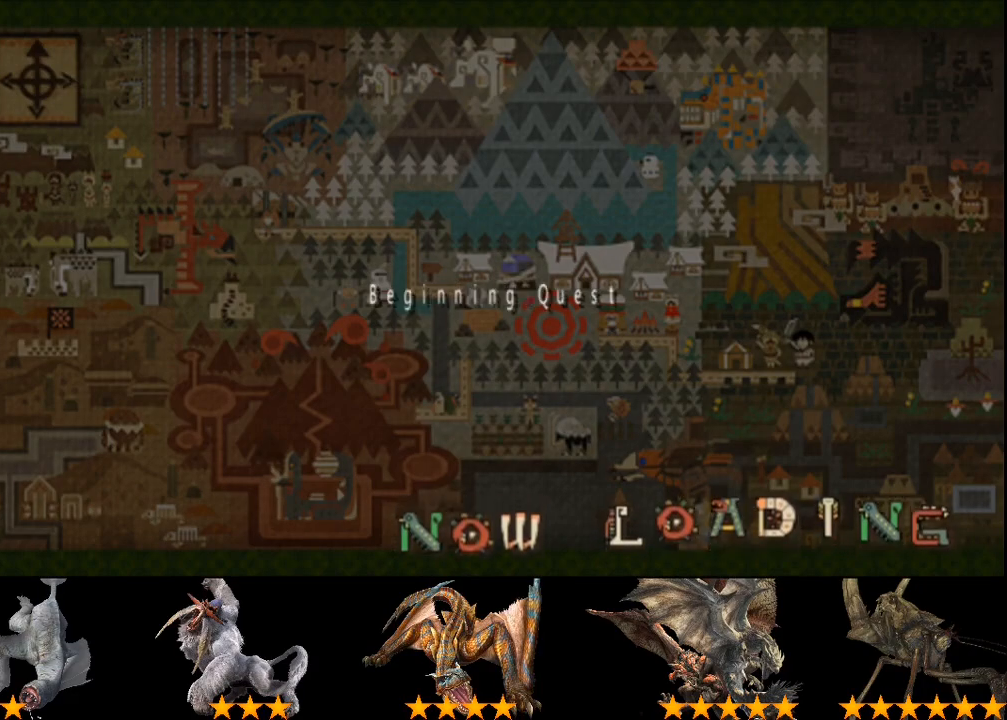
{"buttons": [], "left_stick": "up", "right_stick": "right", "events": [[417, "left_stick", "up"]]}
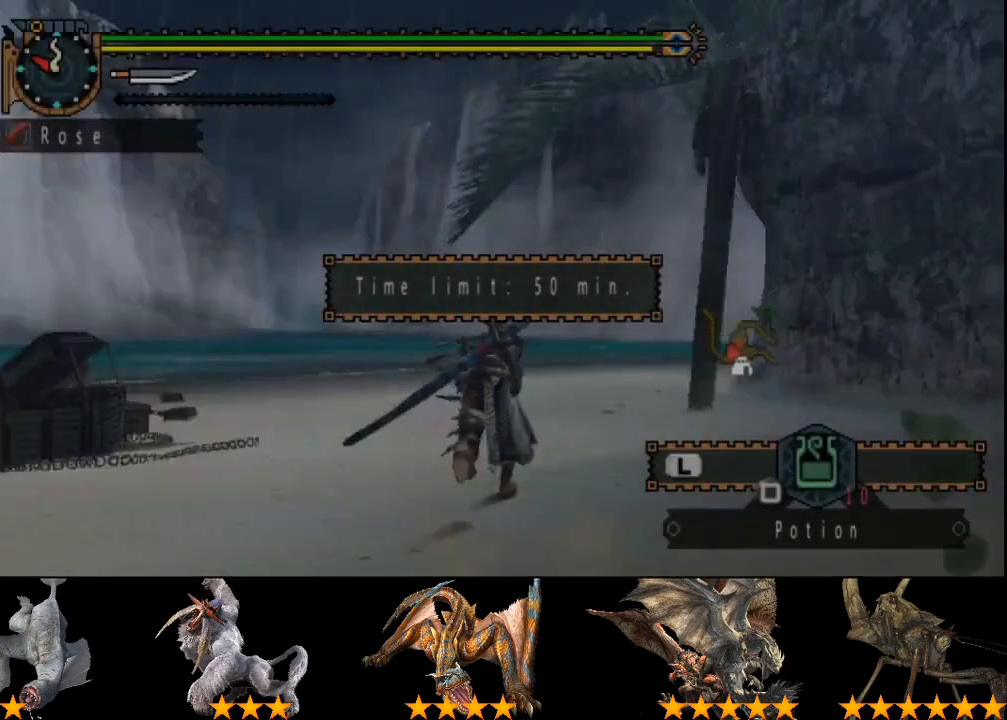
{"buttons": [], "left_stick": "up-left", "right_stick": "center", "events": [[50, "right_stick", "down-right"], [217, "left_stick", "up-left"], [267, "right_stick", "center"]]}
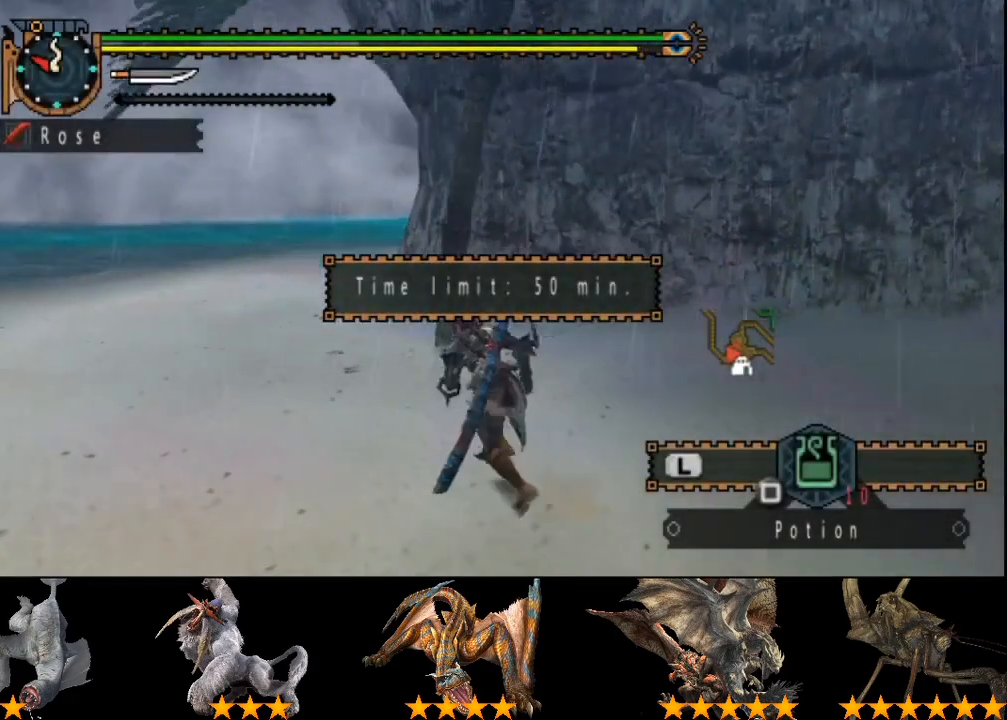
{"buttons": [], "left_stick": "up-left", "right_stick": "center", "events": [[100, "right_stick", "right"], [200, "right_stick", "center"]]}
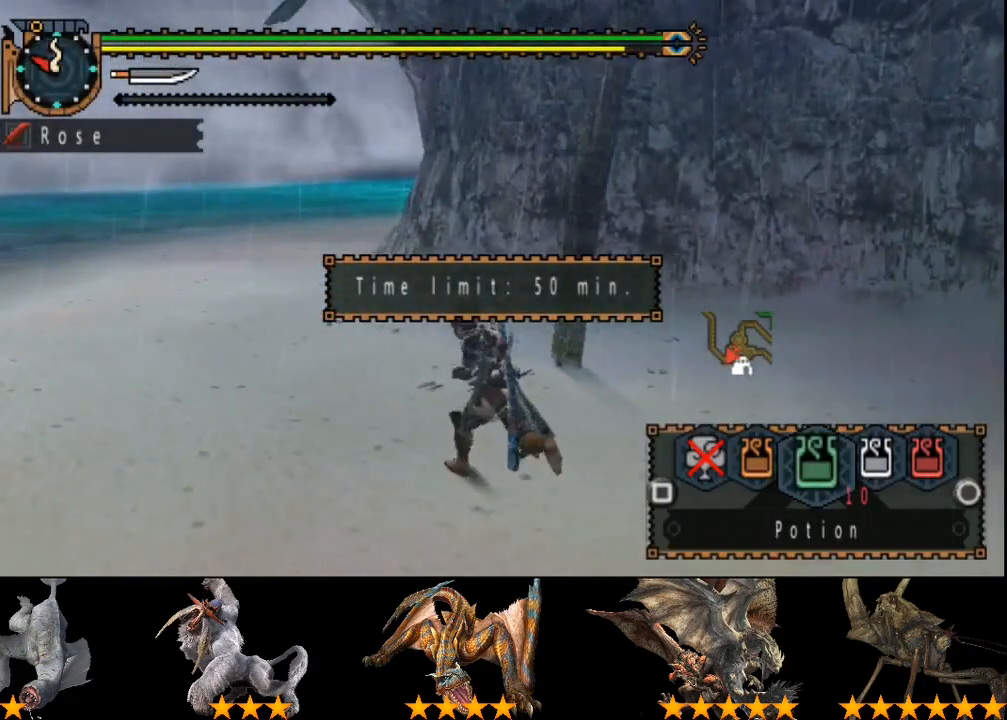
{"buttons": [], "left_stick": "up-left", "right_stick": "center", "events": [[33, "SQUARE", "down"], [67, "SQUARE", "up"], [133, "SQUARE", "down"], [233, "SQUARE", "up"], [300, "SQUARE", "down"], [333, "SQUARE", "up"]]}
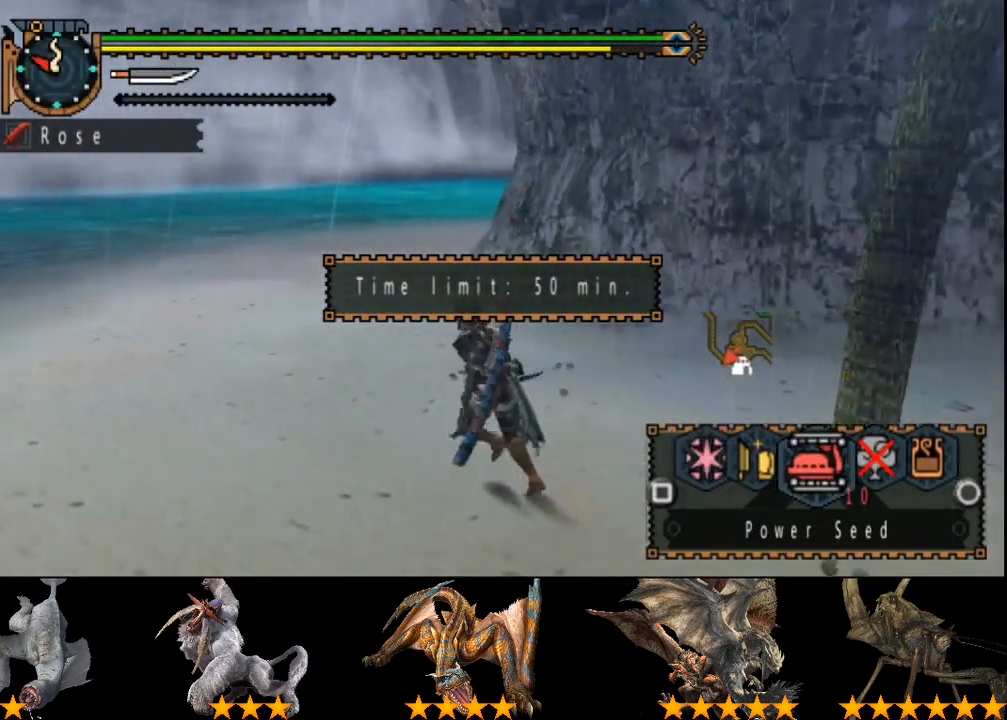
{"buttons": [], "left_stick": "up-left", "right_stick": "center", "events": [[233, "right_stick", "right"], [350, "right_stick", "center"]]}
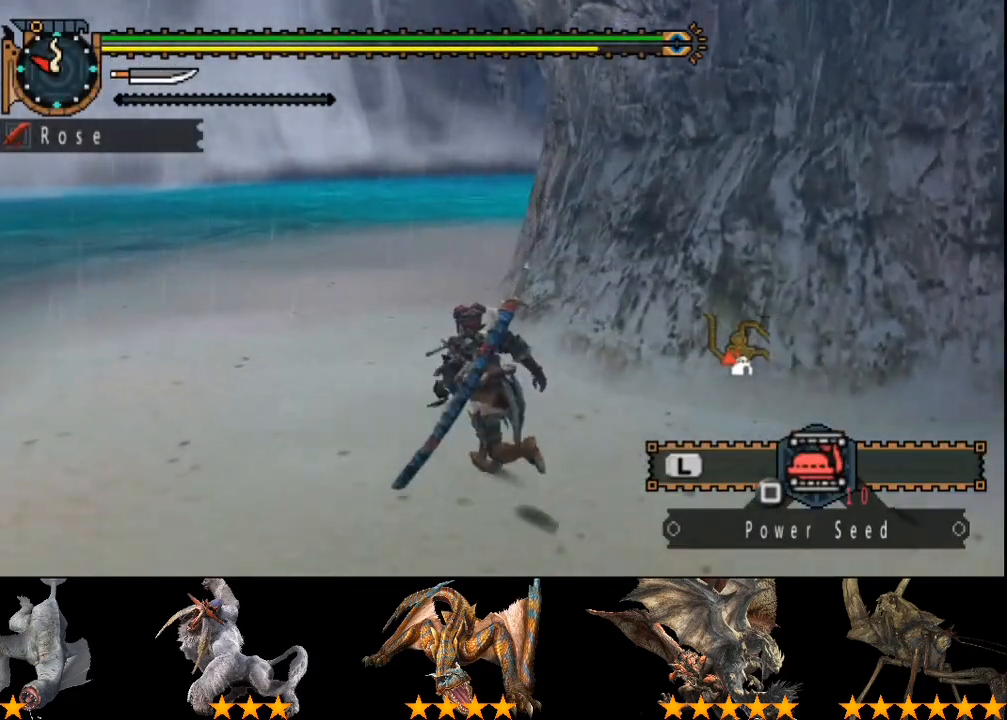
{"buttons": [], "left_stick": "up", "right_stick": "center", "events": [[17, "left_stick", "up"]]}
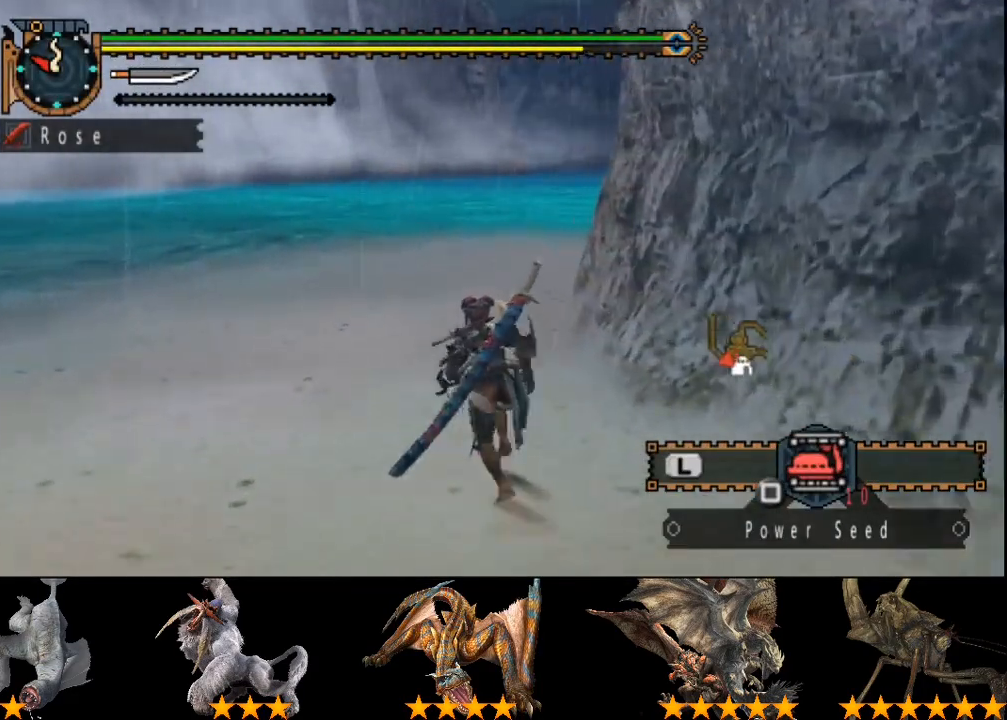
{"buttons": [], "left_stick": "up", "right_stick": "center", "events": [[83, "right_stick", "right"], [183, "right_stick", "center"]]}
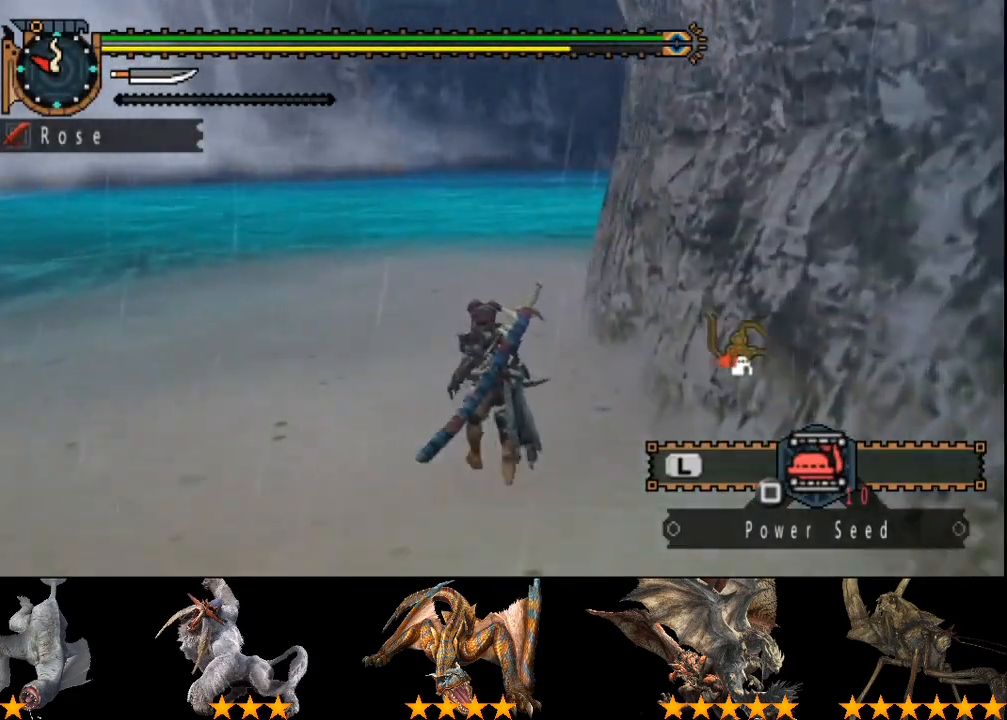
{"buttons": [], "left_stick": "up", "right_stick": "center", "events": []}
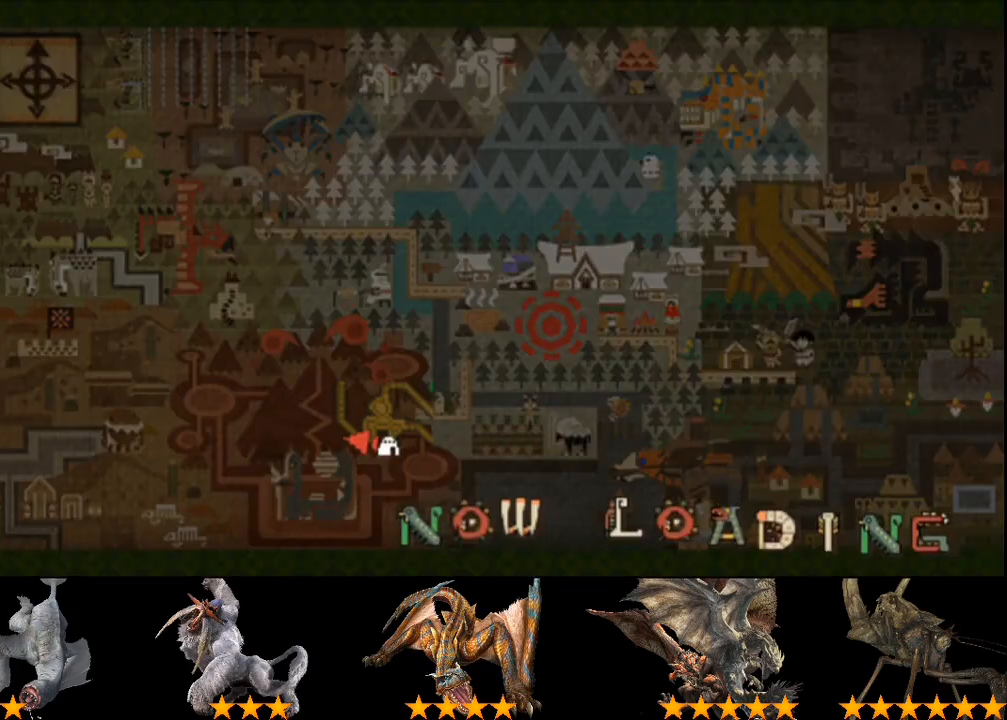
{"buttons": [], "left_stick": "up", "right_stick": "center", "events": []}
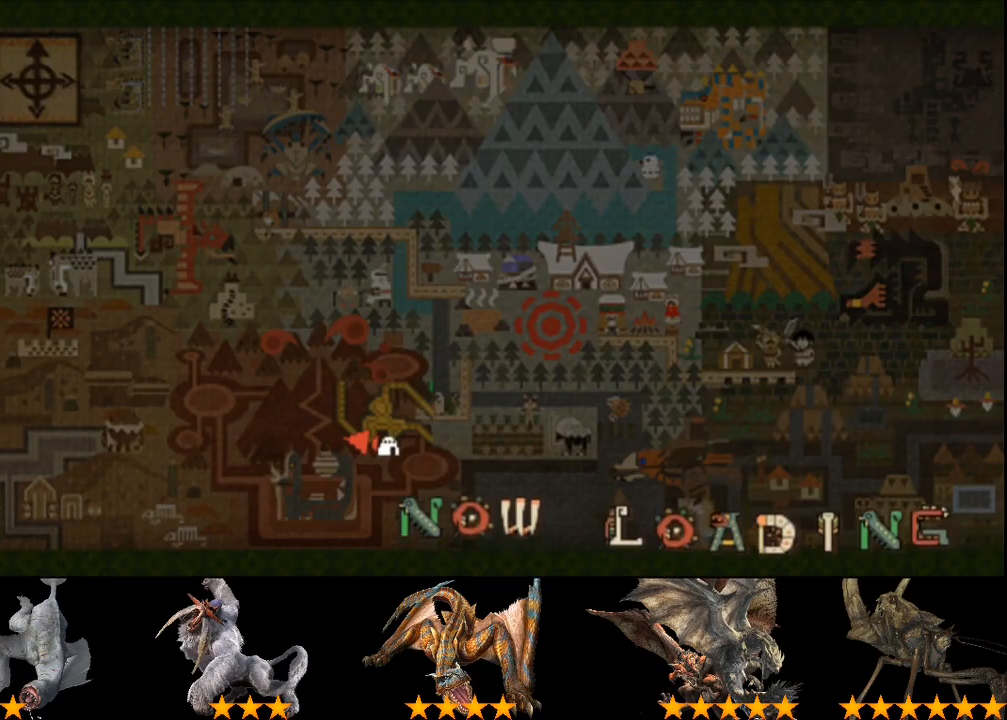
{"buttons": [], "left_stick": "up", "right_stick": "center", "events": []}
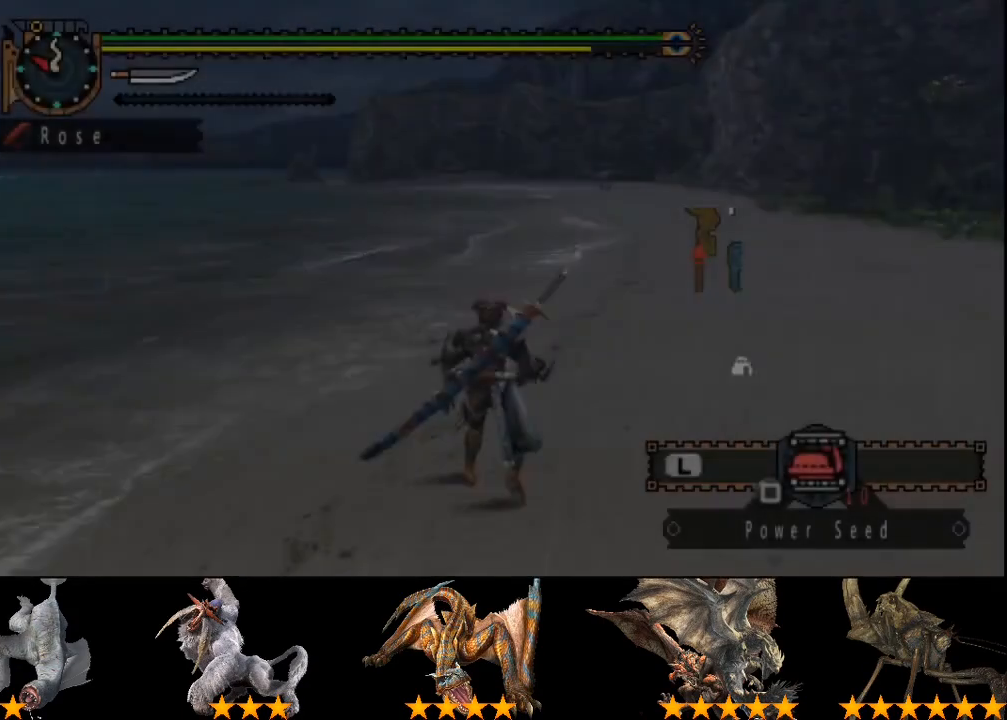
{"buttons": [], "left_stick": "up", "right_stick": "center", "events": []}
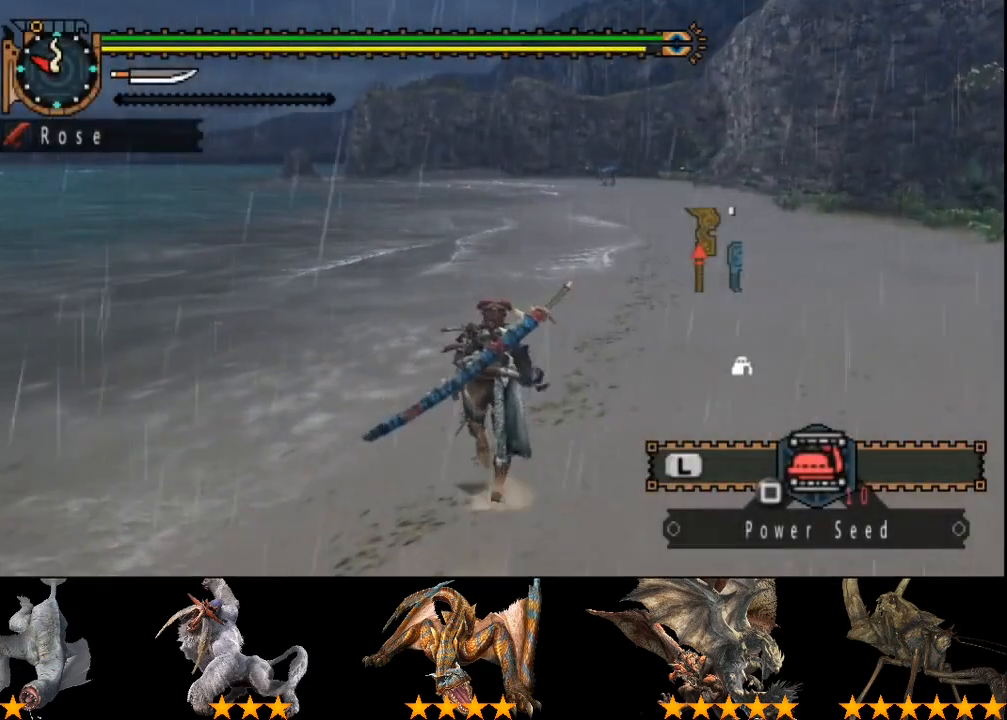
{"buttons": [], "left_stick": "up", "right_stick": "center", "events": [[67, "right_stick", "left"], [233, "right_stick", "center"]]}
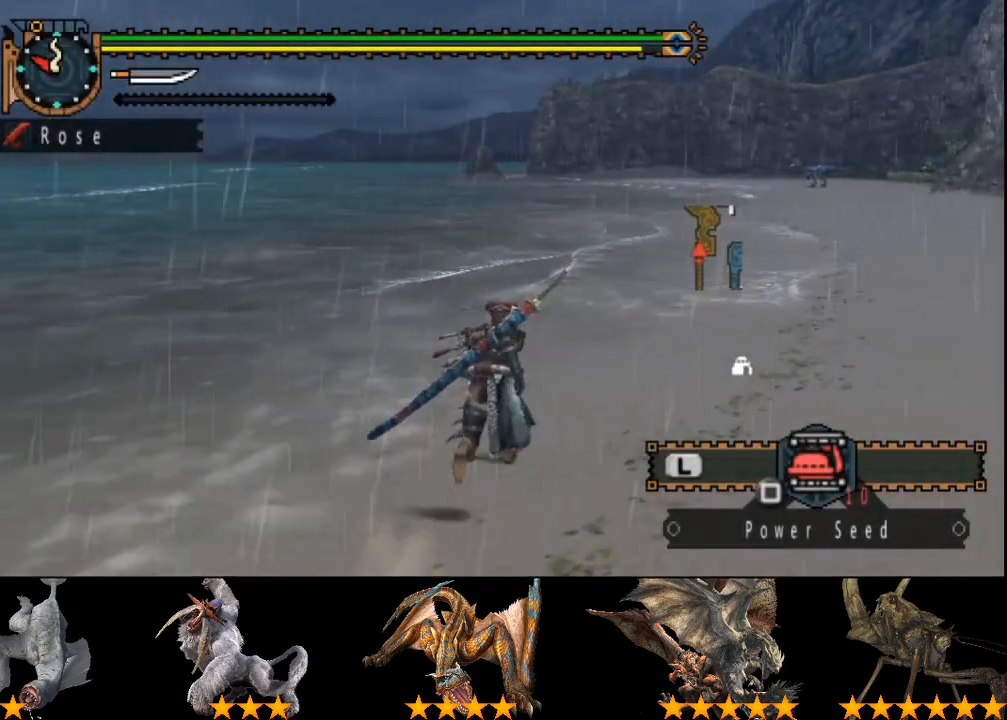
{"buttons": [], "left_stick": "up", "right_stick": "center", "events": []}
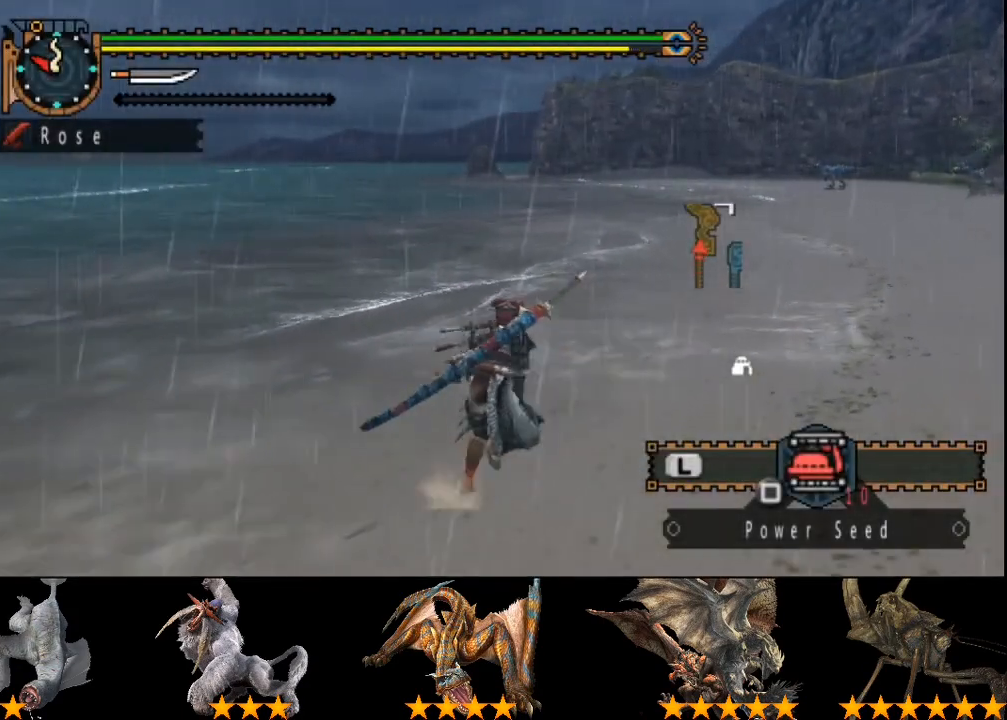
{"buttons": [], "left_stick": "up", "right_stick": "center", "events": []}
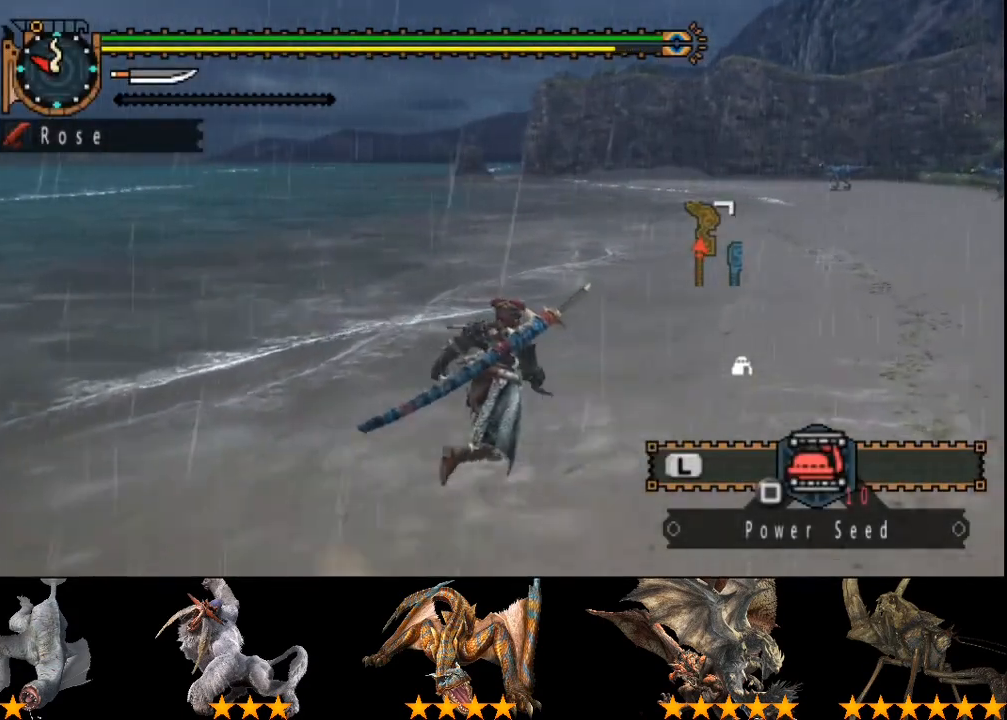
{"buttons": [], "left_stick": "up", "right_stick": "center", "events": []}
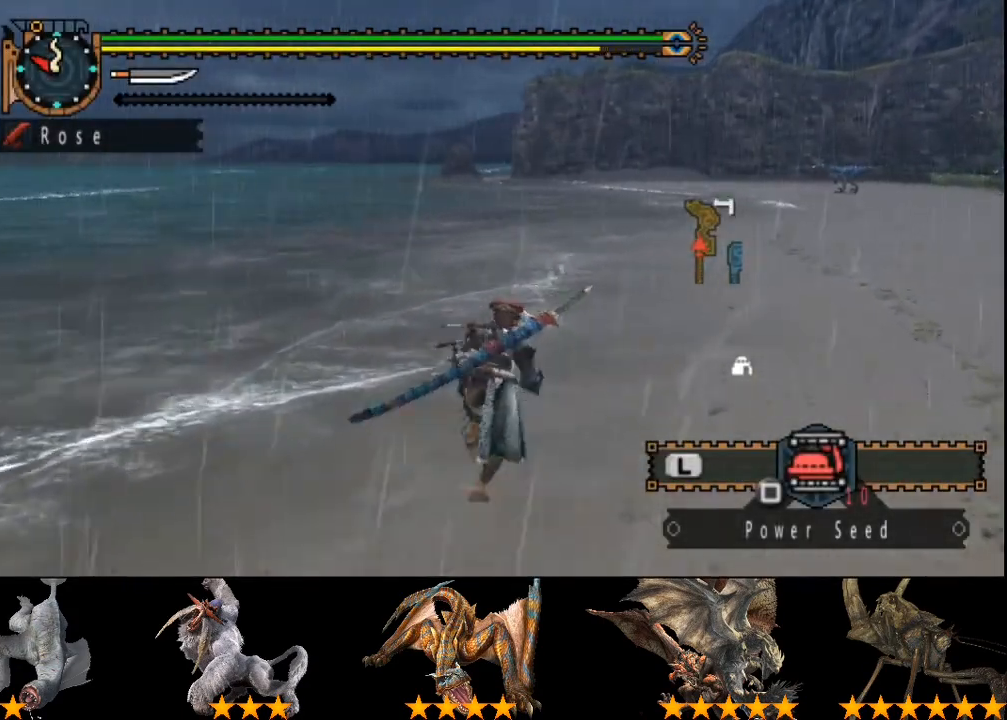
{"buttons": [], "left_stick": "up", "right_stick": "center", "events": []}
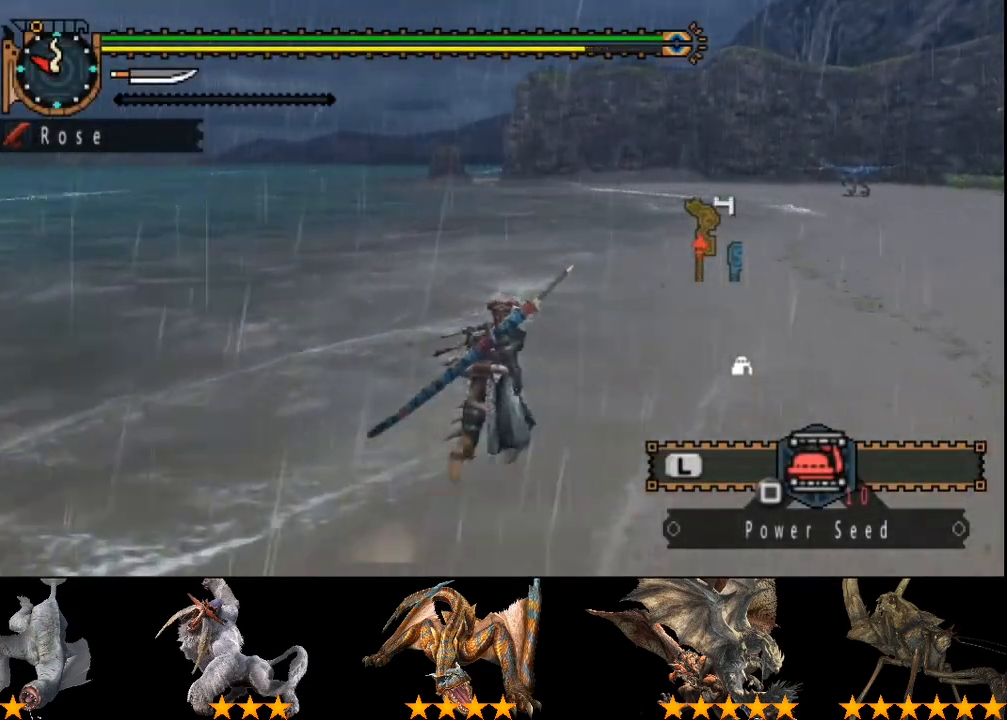
{"buttons": [], "left_stick": "up", "right_stick": "center", "events": []}
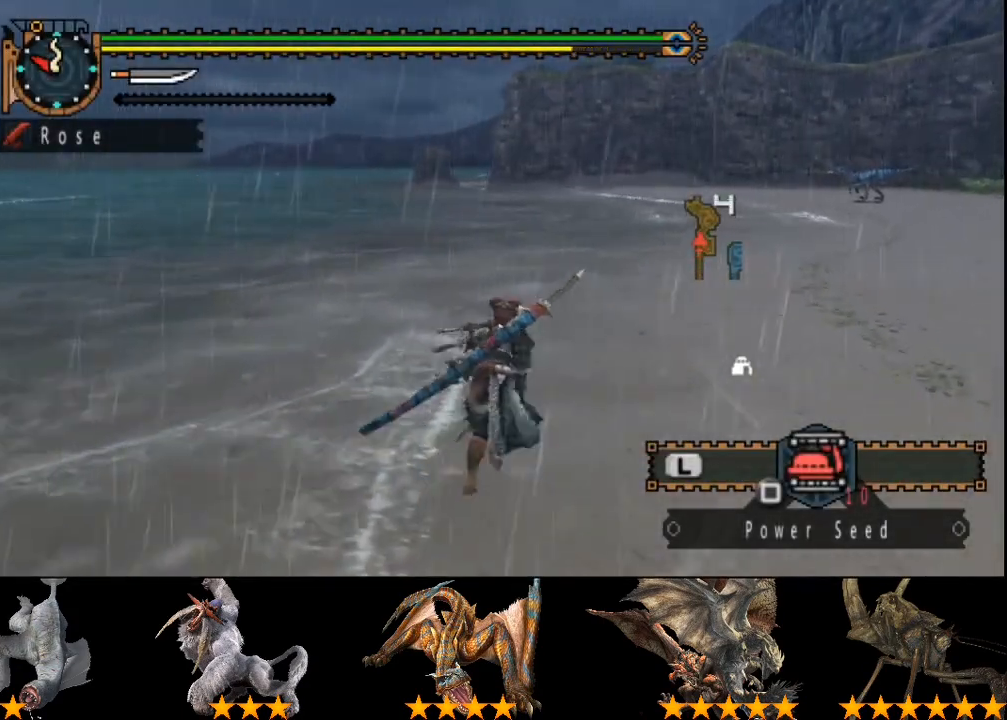
{"buttons": [], "left_stick": "up", "right_stick": "center", "events": []}
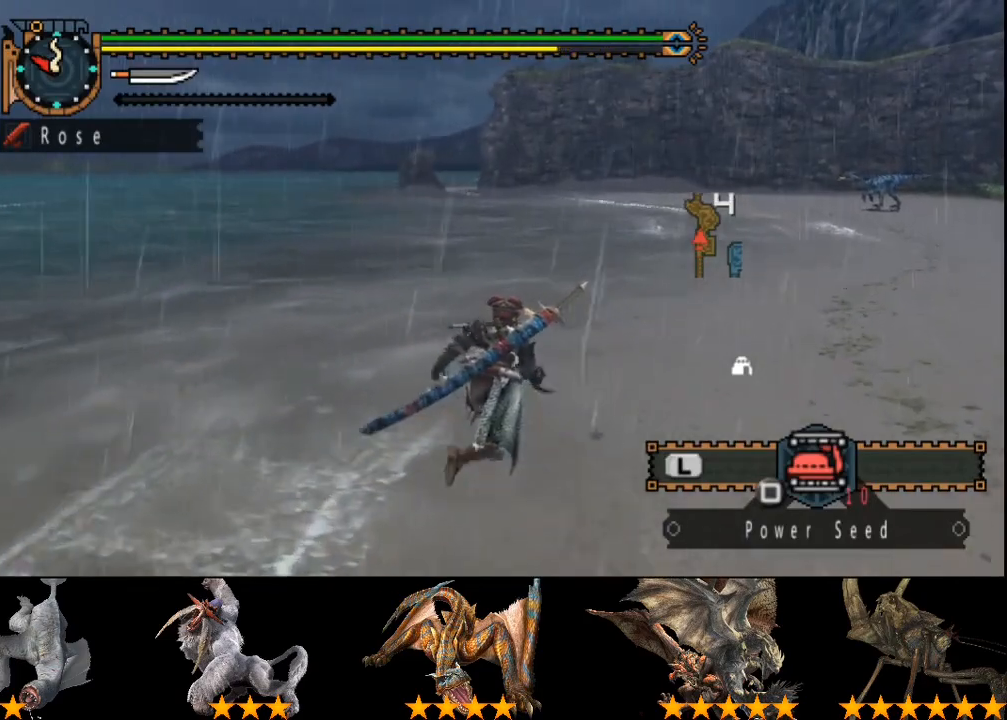
{"buttons": [], "left_stick": "up", "right_stick": "center", "events": []}
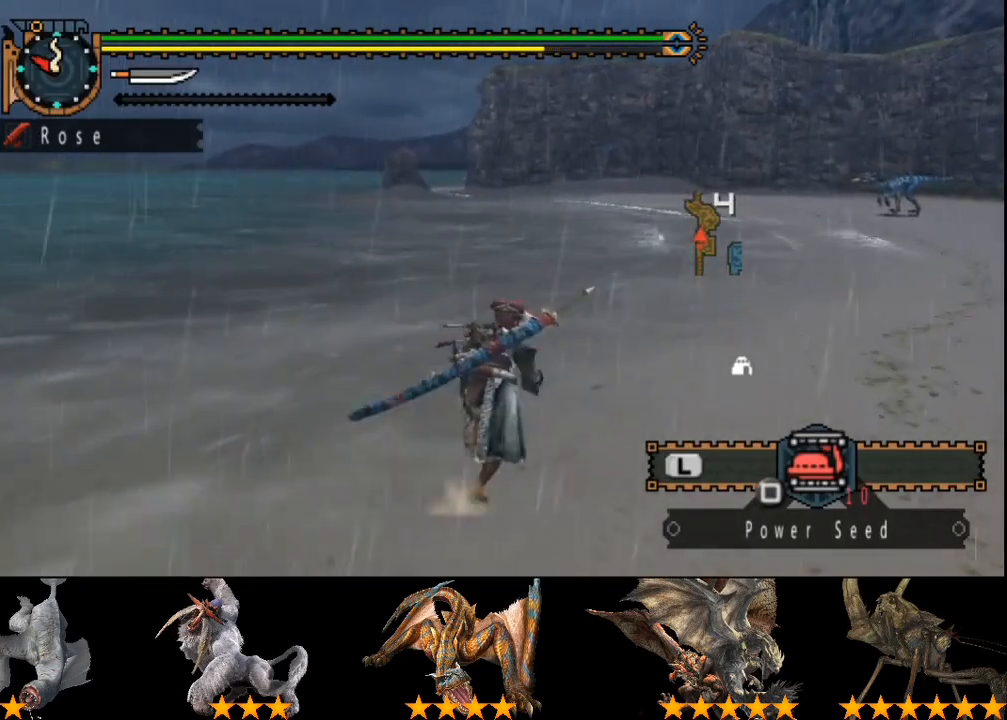
{"buttons": [], "left_stick": "up", "right_stick": "center", "events": []}
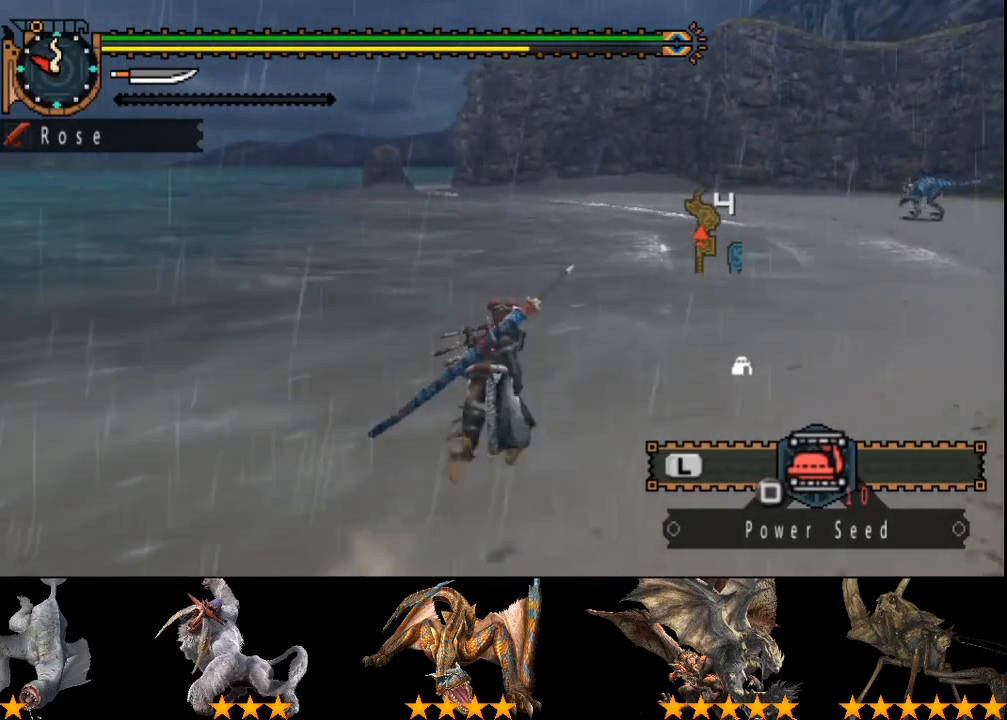
{"buttons": [], "left_stick": "up", "right_stick": "center", "events": []}
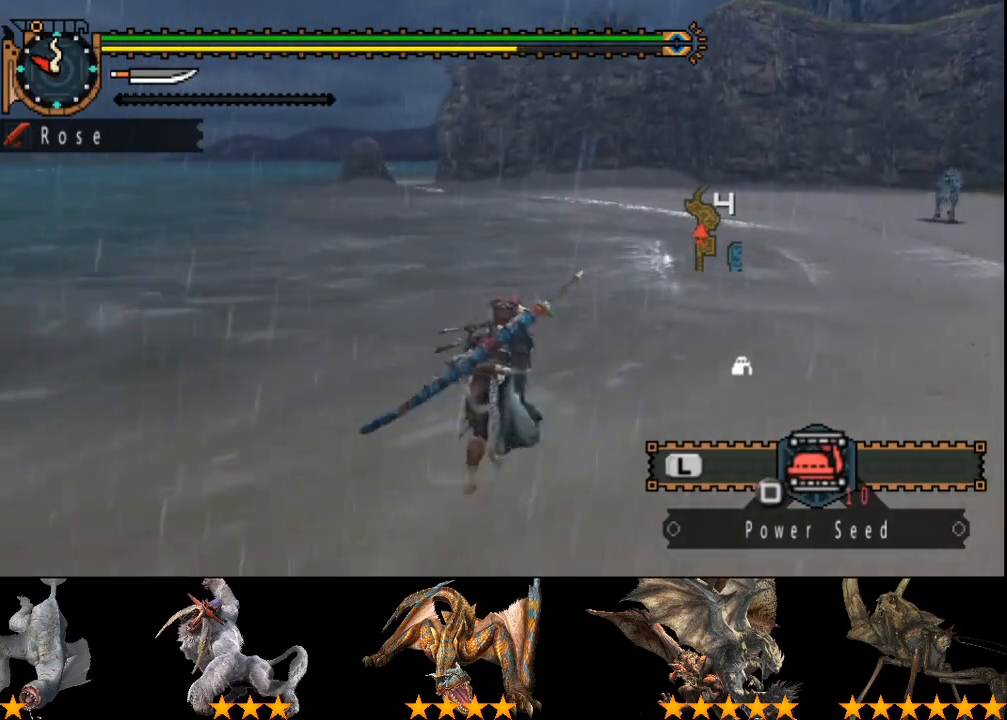
{"buttons": [], "left_stick": "up", "right_stick": "center", "events": []}
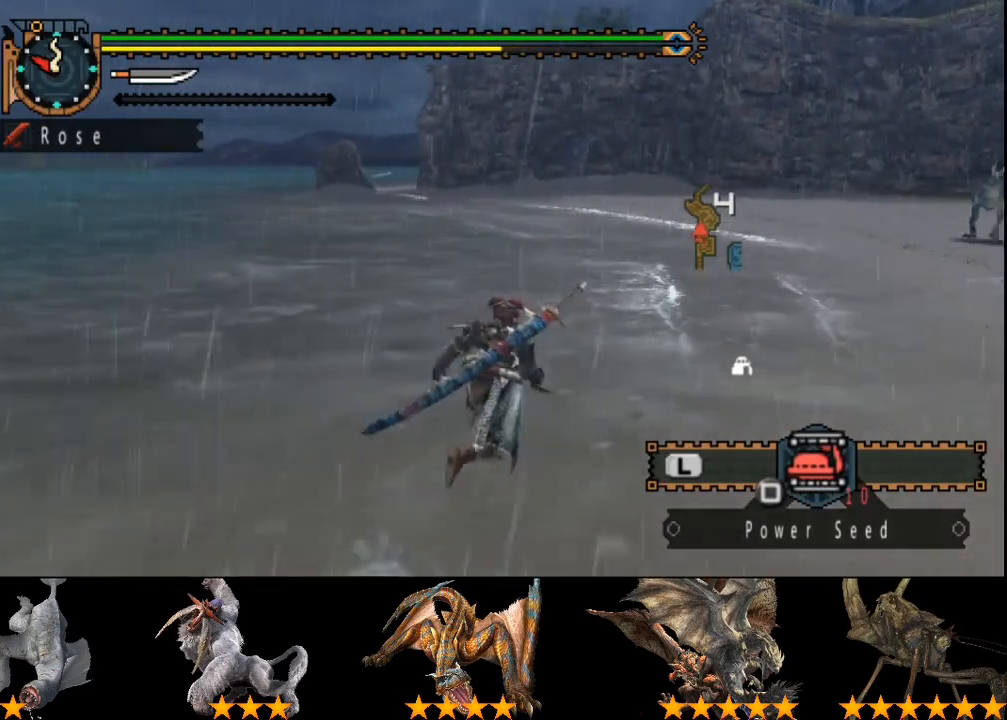
{"buttons": [], "left_stick": "up", "right_stick": "center", "events": []}
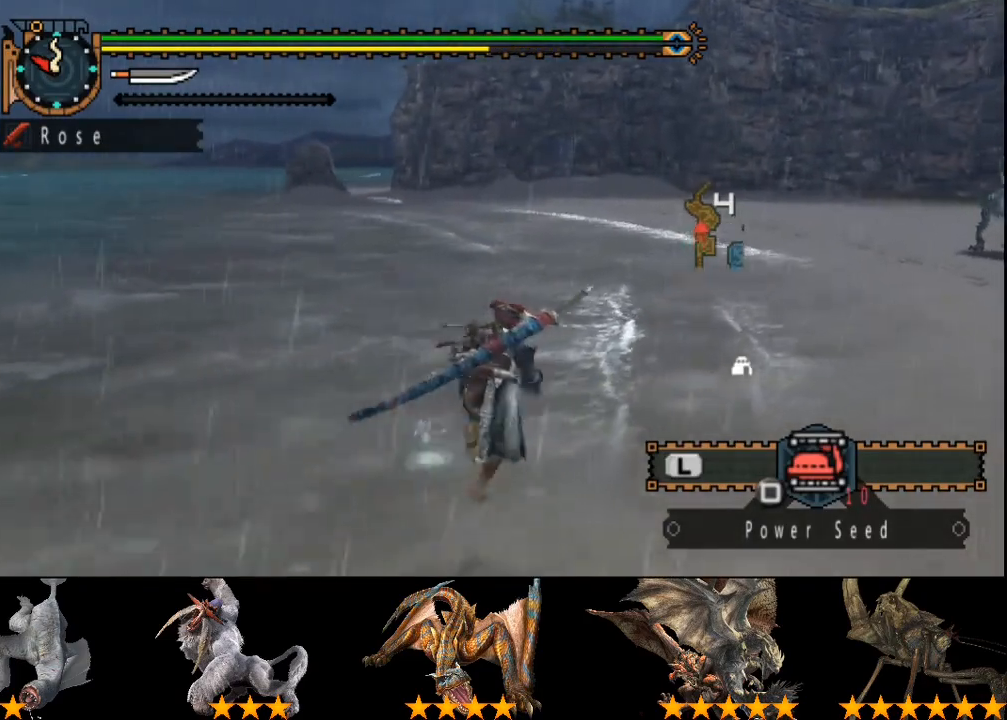
{"buttons": [], "left_stick": "up", "right_stick": "center", "events": []}